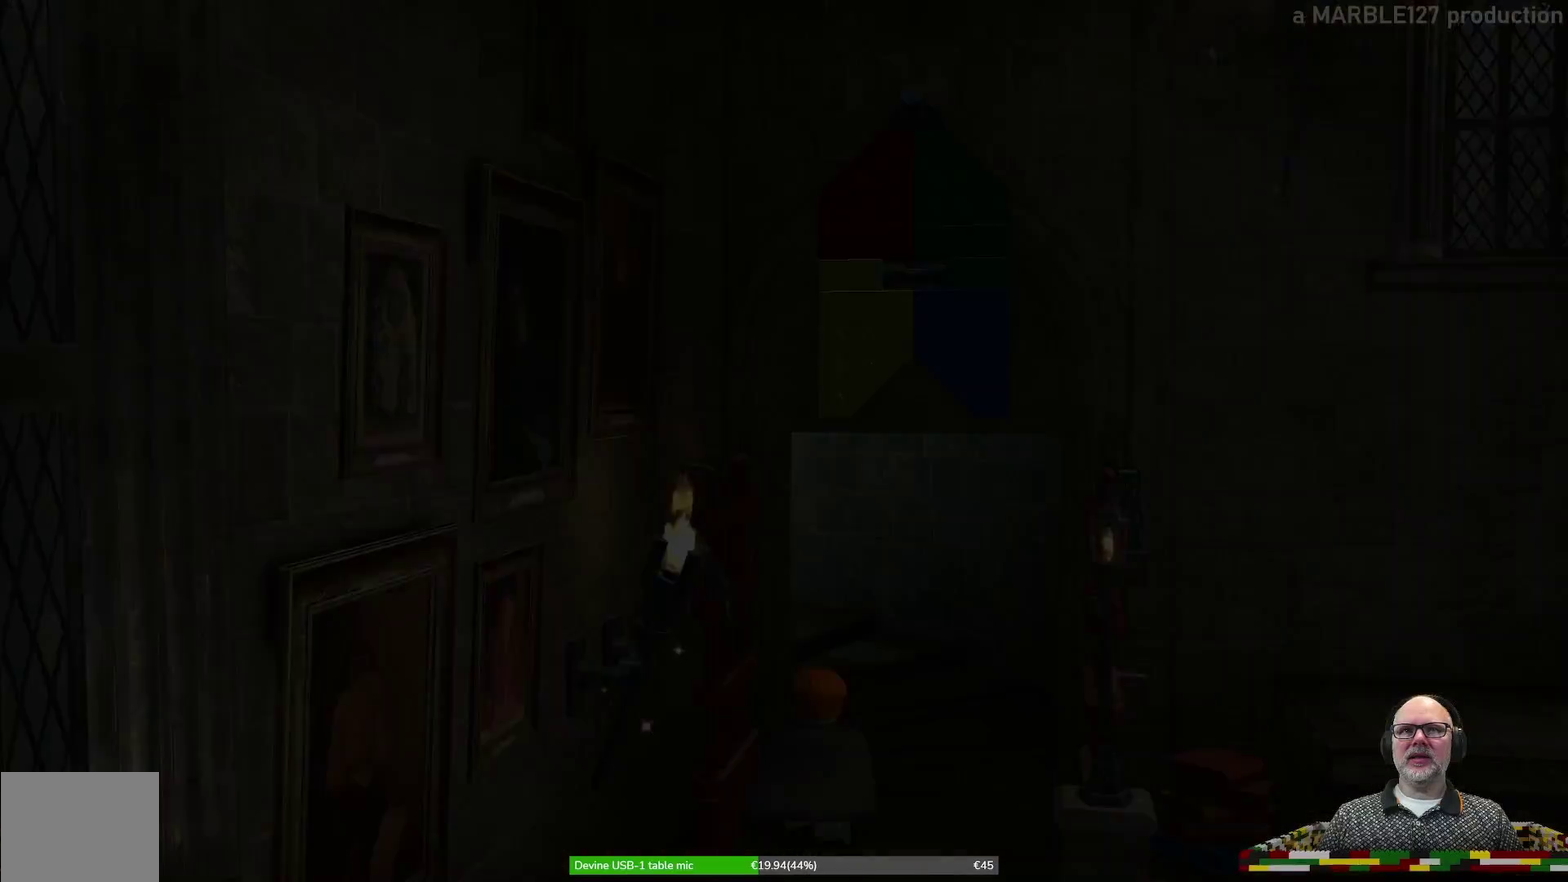
Gameplay with a controller (Xbox layout); each line is a JSON object with the inputs held at the frame after it (dt_ms = milliseconds from this image to that frame). "events" lists button and stick changes between this image and that frame as [ms after this image, input, new state], when the widget could be followed in between. Not read: HOME L2 L3 R1 R2 R3 right_stick.
{"dt_ms": 600, "buttons": [], "left_stick": "center", "events": [[133, "left_stick", "down-left"], [267, "left_stick", "center"]]}
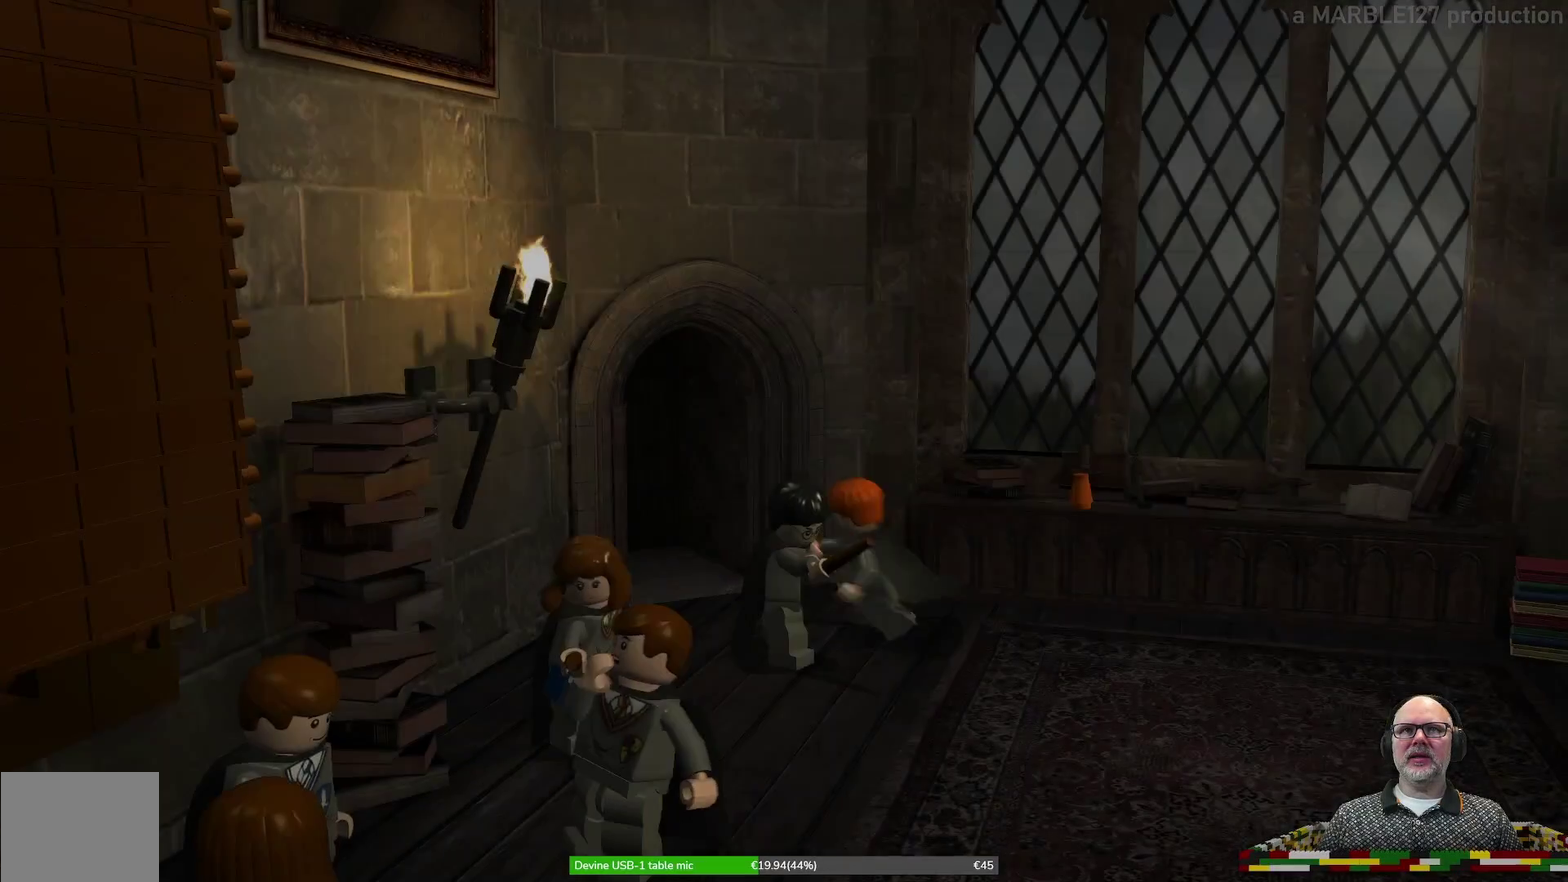
{"dt_ms": 500, "buttons": [], "left_stick": "down", "events": [[167, "left_stick", "down-left"], [433, "left_stick", "down"]]}
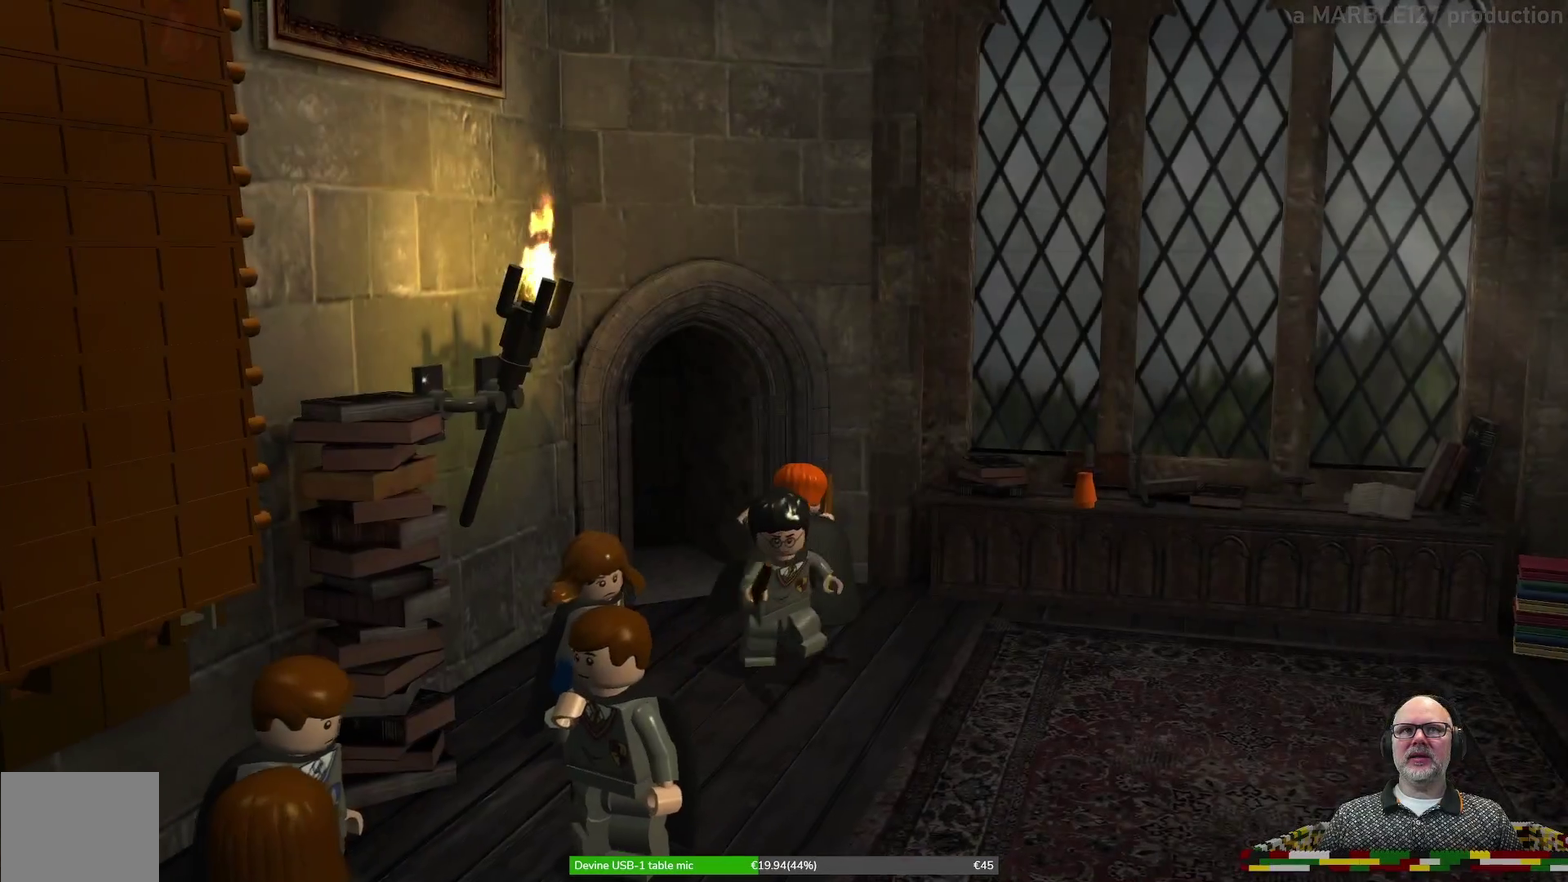
{"dt_ms": 600, "buttons": [], "left_stick": "down", "events": [[233, "left_stick", "down-right"], [433, "left_stick", "down"]]}
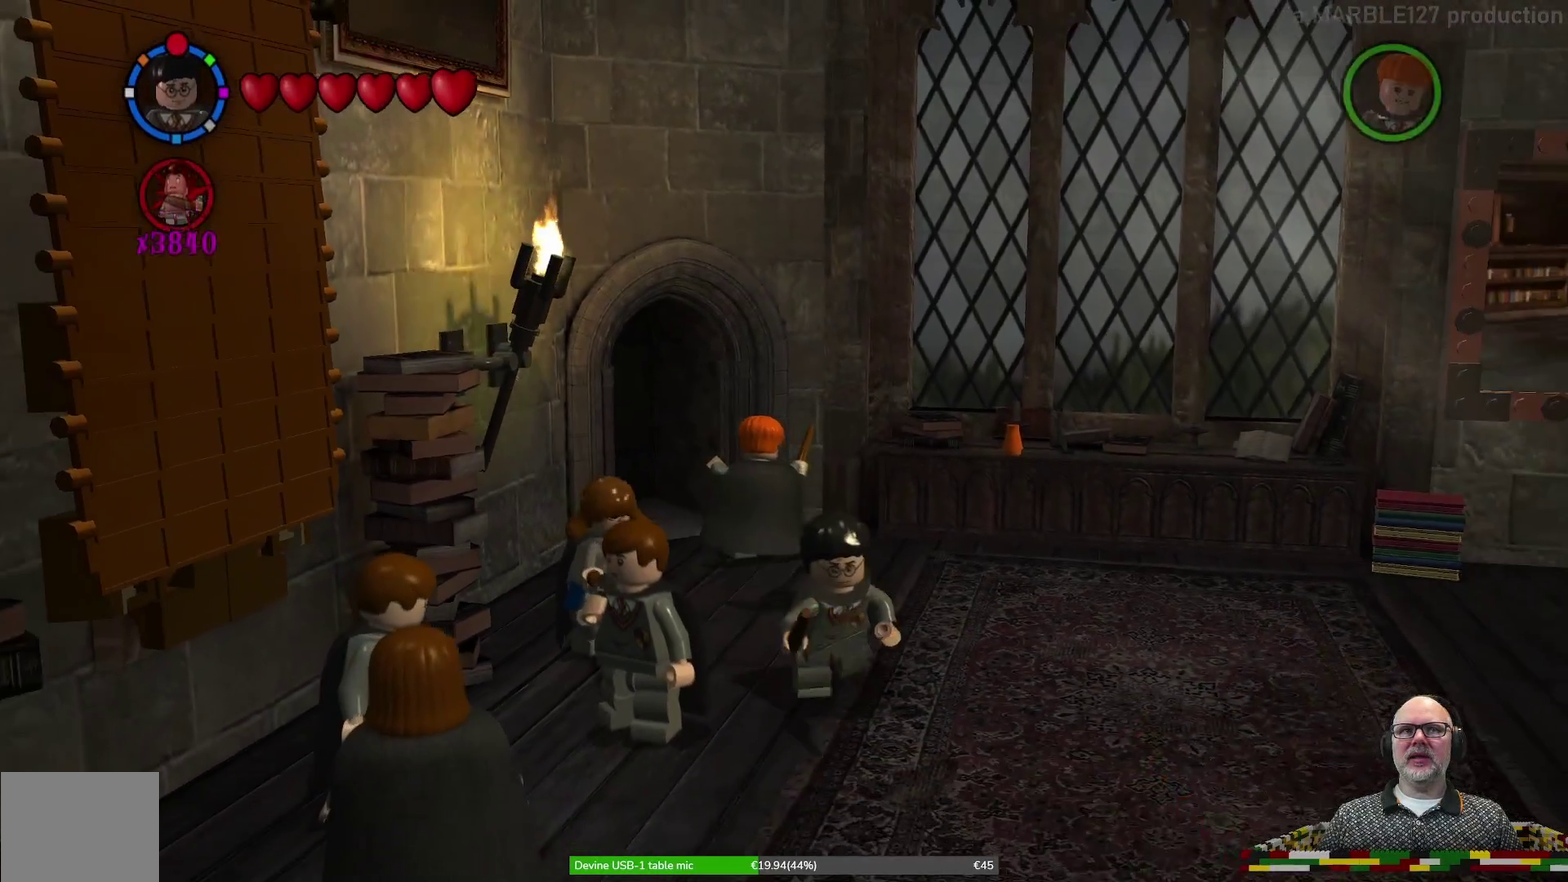
{"dt_ms": 600, "buttons": [], "left_stick": "down", "events": [[33, "left_stick", "down-right"], [167, "left_stick", "down"]]}
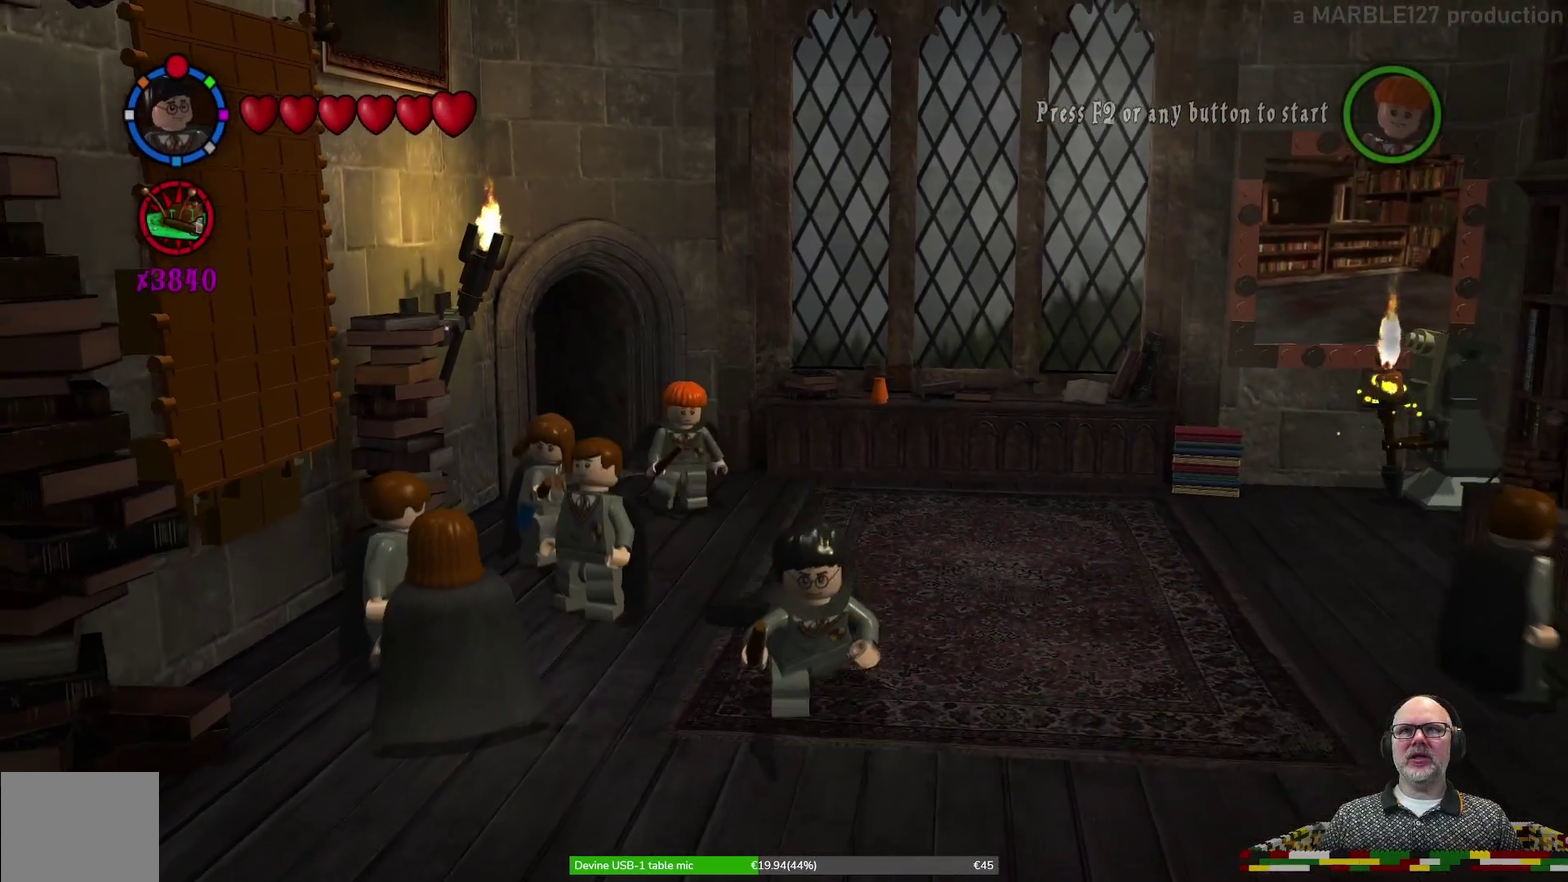
{"dt_ms": 300, "buttons": [], "left_stick": "down", "events": []}
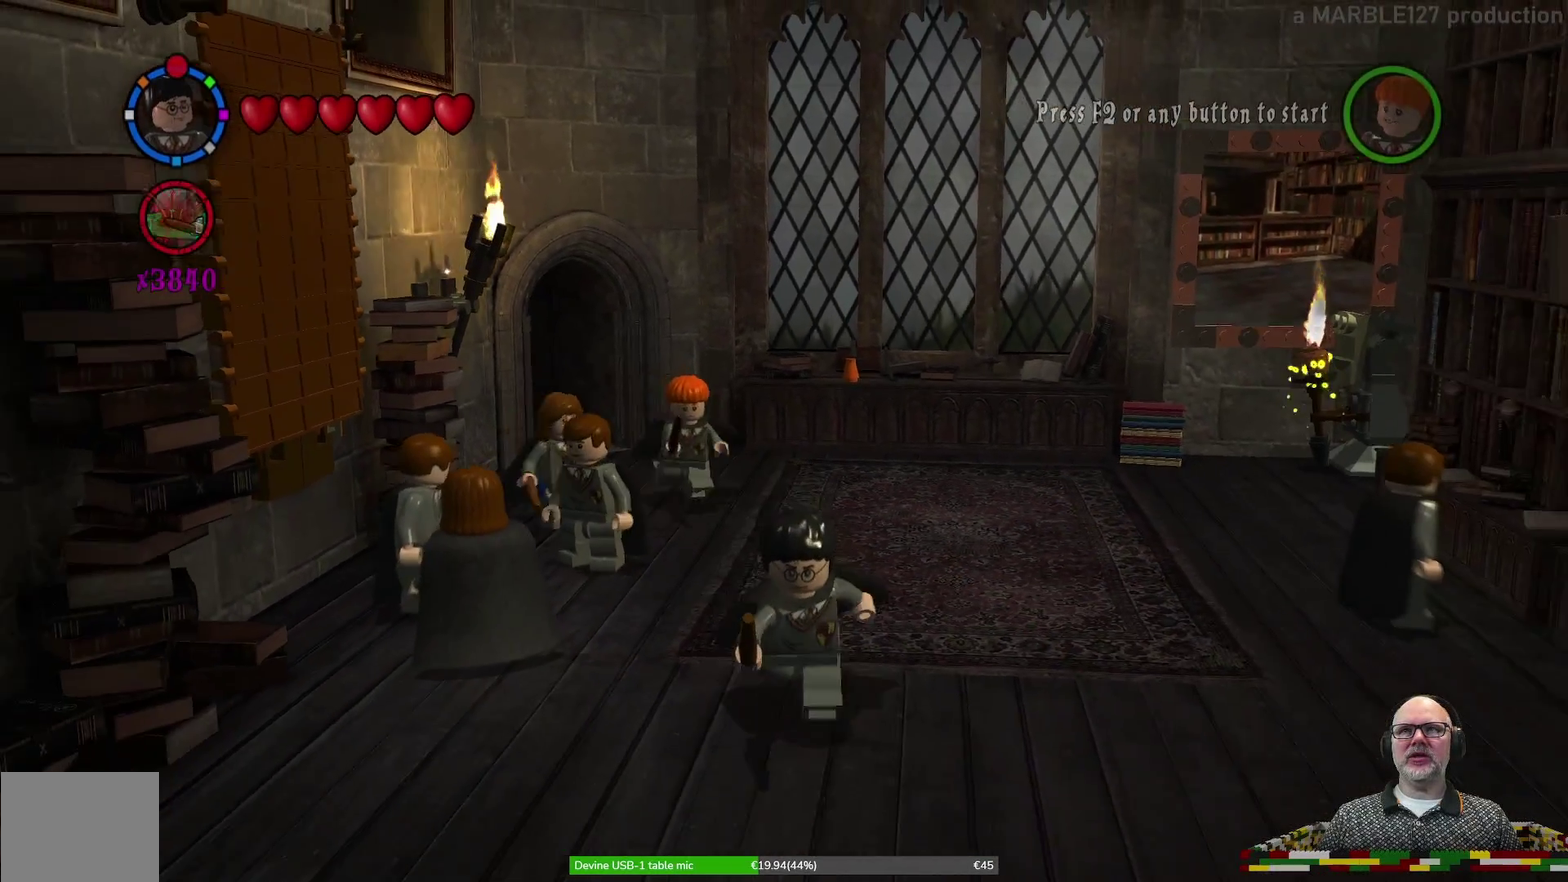
{"dt_ms": 400, "buttons": [], "left_stick": "down", "events": []}